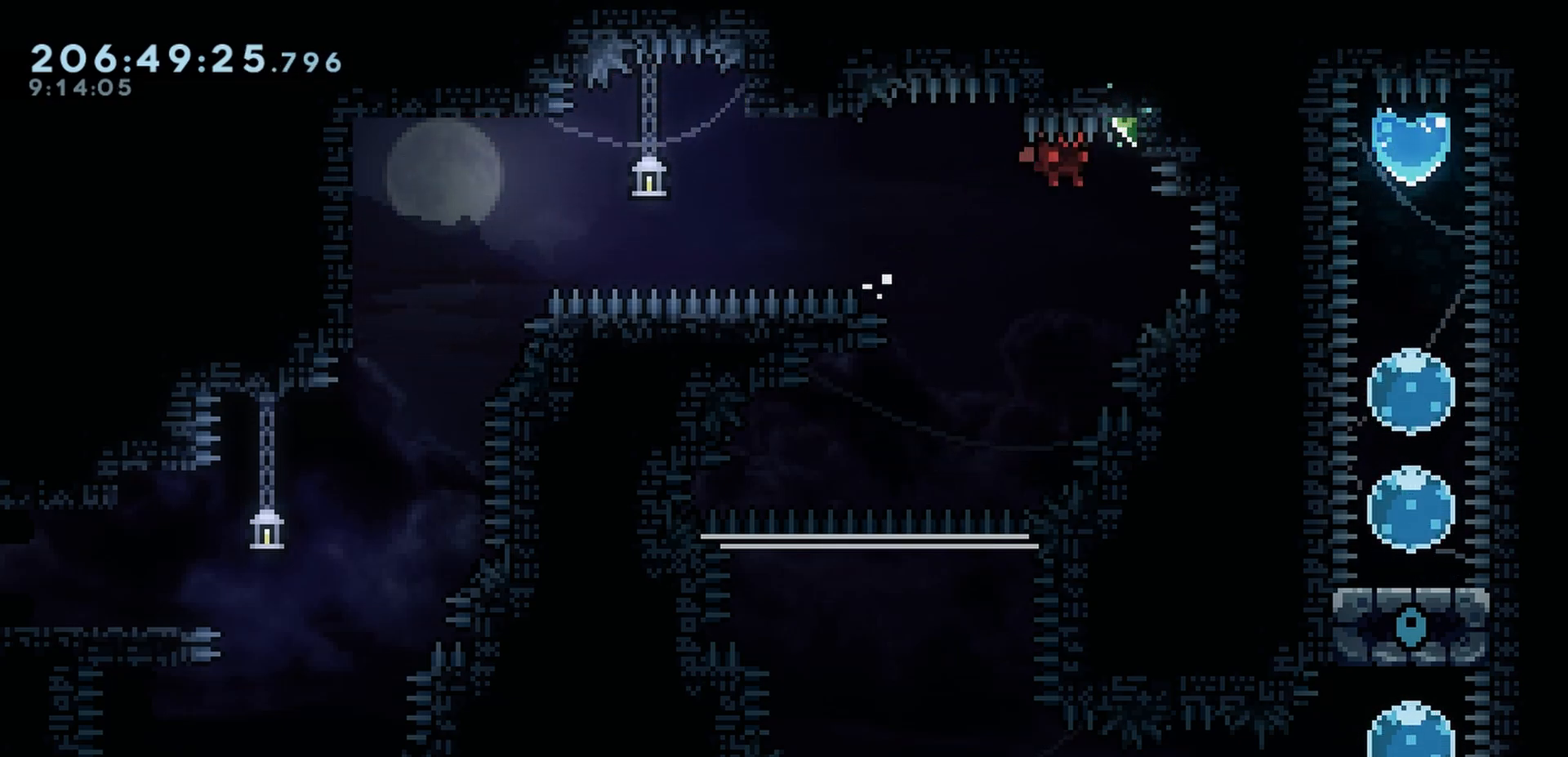
Gameplay with keyboard; each line is a JSON object with the keys held at the frame after it. "events" lists presses ("down") and releases ("up") of "cj", "dash", "demo", "down", "grab", "j2", "jump", "left", "right" and "up" between this image and that frame as [ms after this image, input, new state], when the widget could be followed in between. No other keys are recorded. Mouse input is not recorded. Key names are as the overlay labels them; some are game actions (e.g. jump) rather than physical keys.
{"keys": [], "events": [[267, "right", "up"], [283, "j2", "up"], [367, "grab", "up"]]}
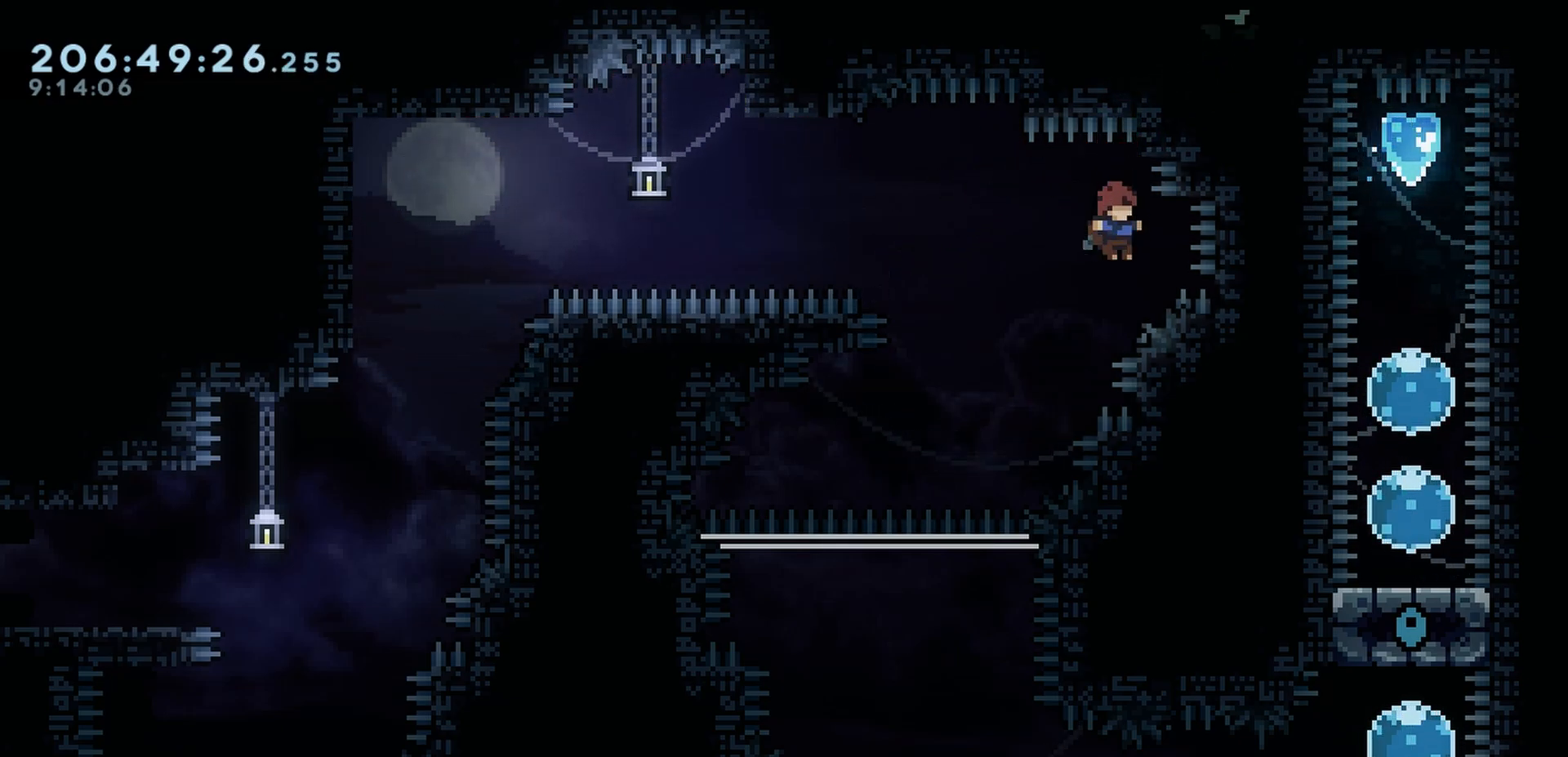
{"keys": ["down", "jump"], "events": [[100, "jump", "down"], [117, "left", "down"], [267, "left", "up"], [300, "down", "down"]]}
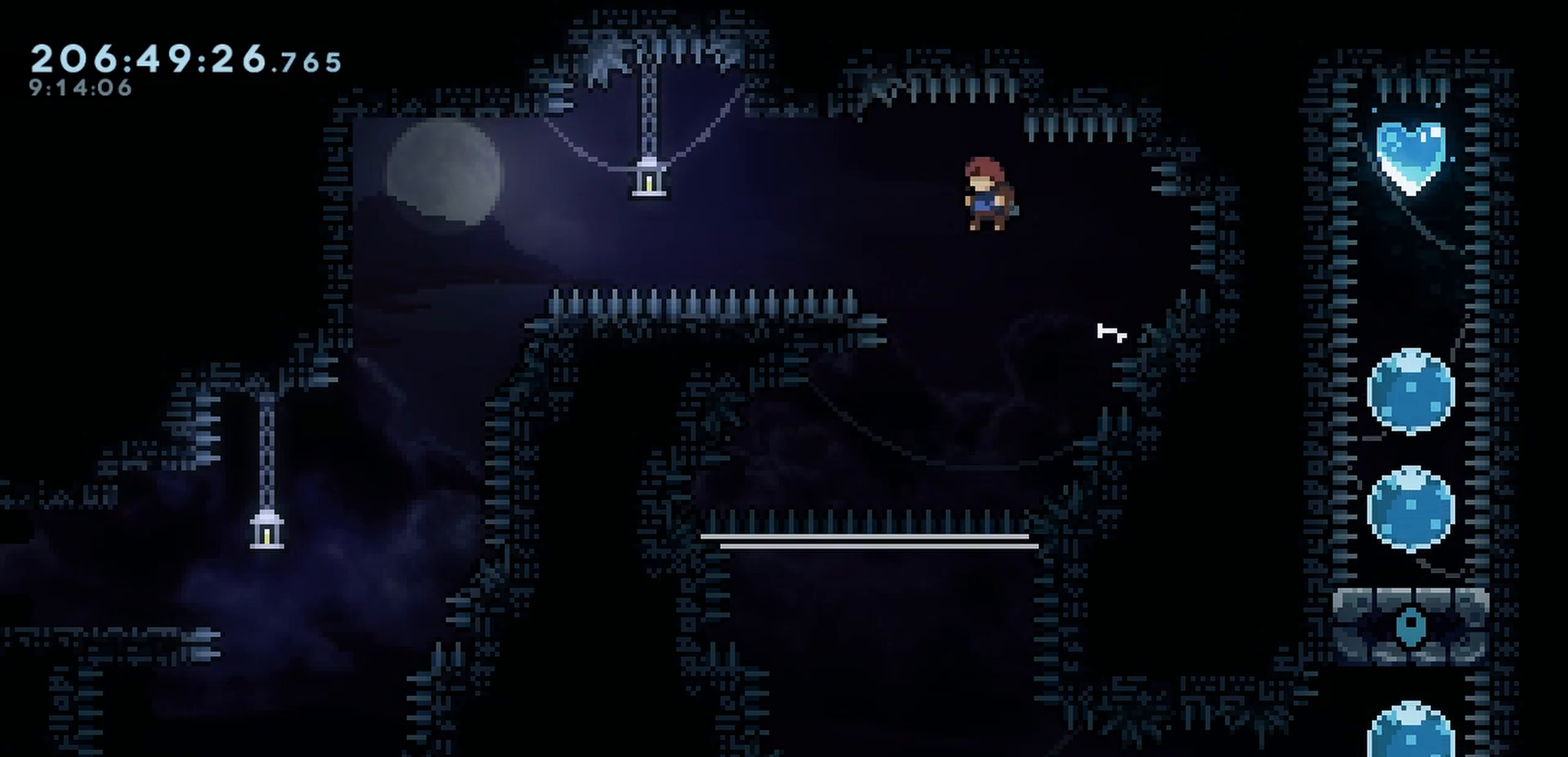
{"keys": ["down"], "events": [[267, "jump", "up"]]}
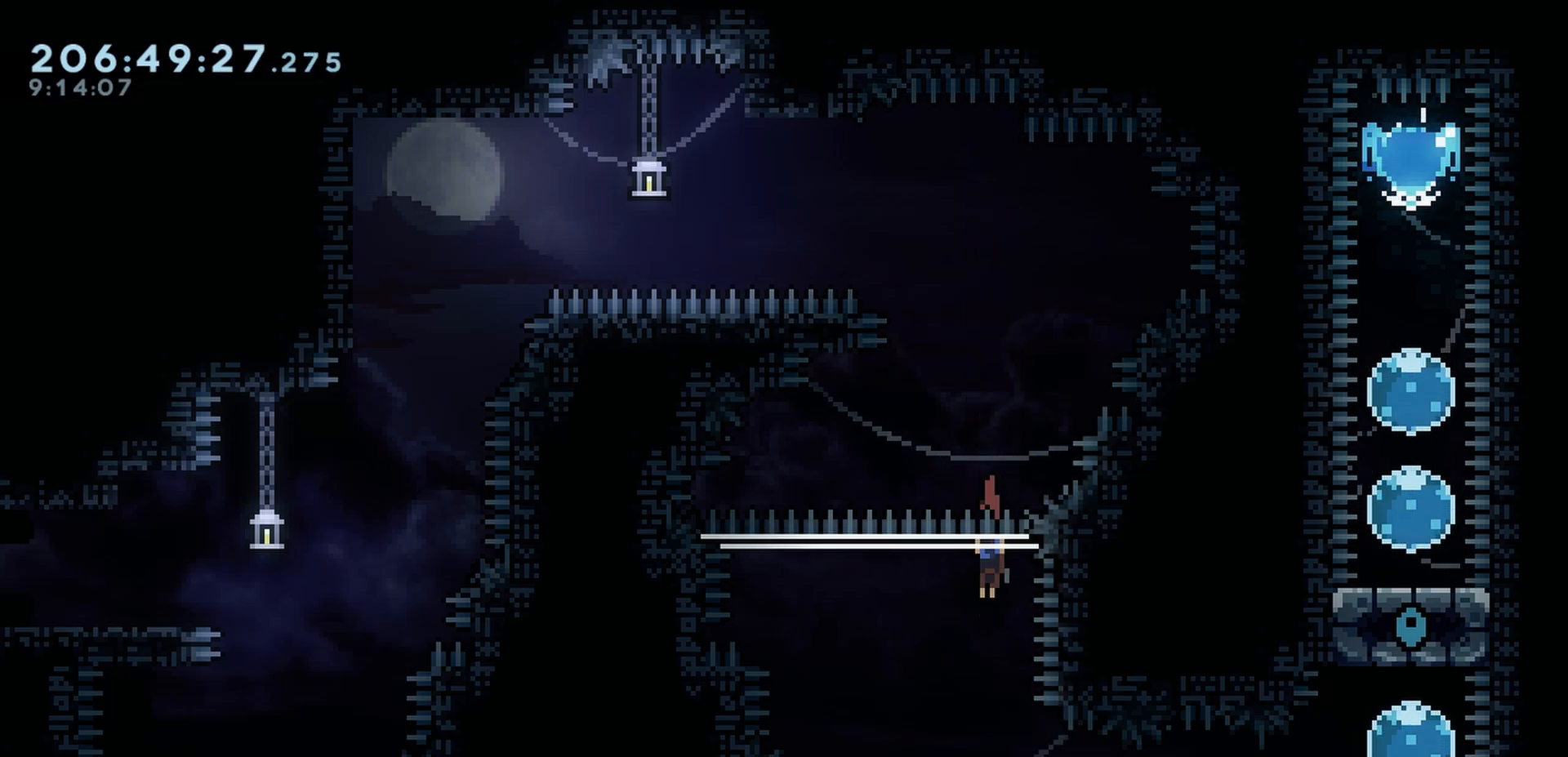
{"keys": ["right"], "events": [[33, "down", "up"], [67, "right", "down"], [250, "grab", "down"], [467, "grab", "up"]]}
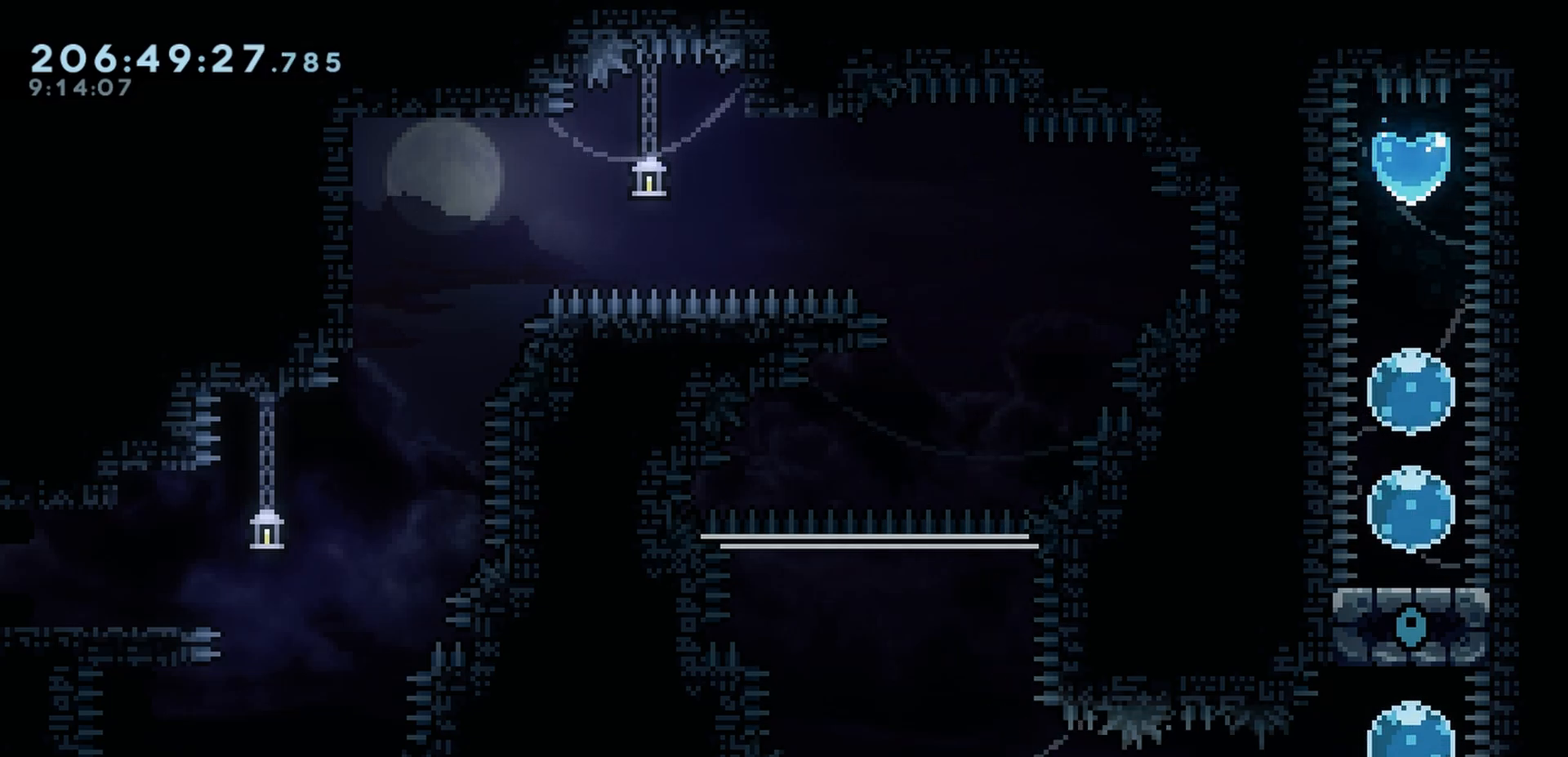
{"keys": ["grab", "right"], "events": [[50, "grab", "down"], [133, "grab", "up"], [217, "grab", "down"], [283, "grab", "up"], [350, "grab", "down"], [433, "grab", "up"], [483, "grab", "down"]]}
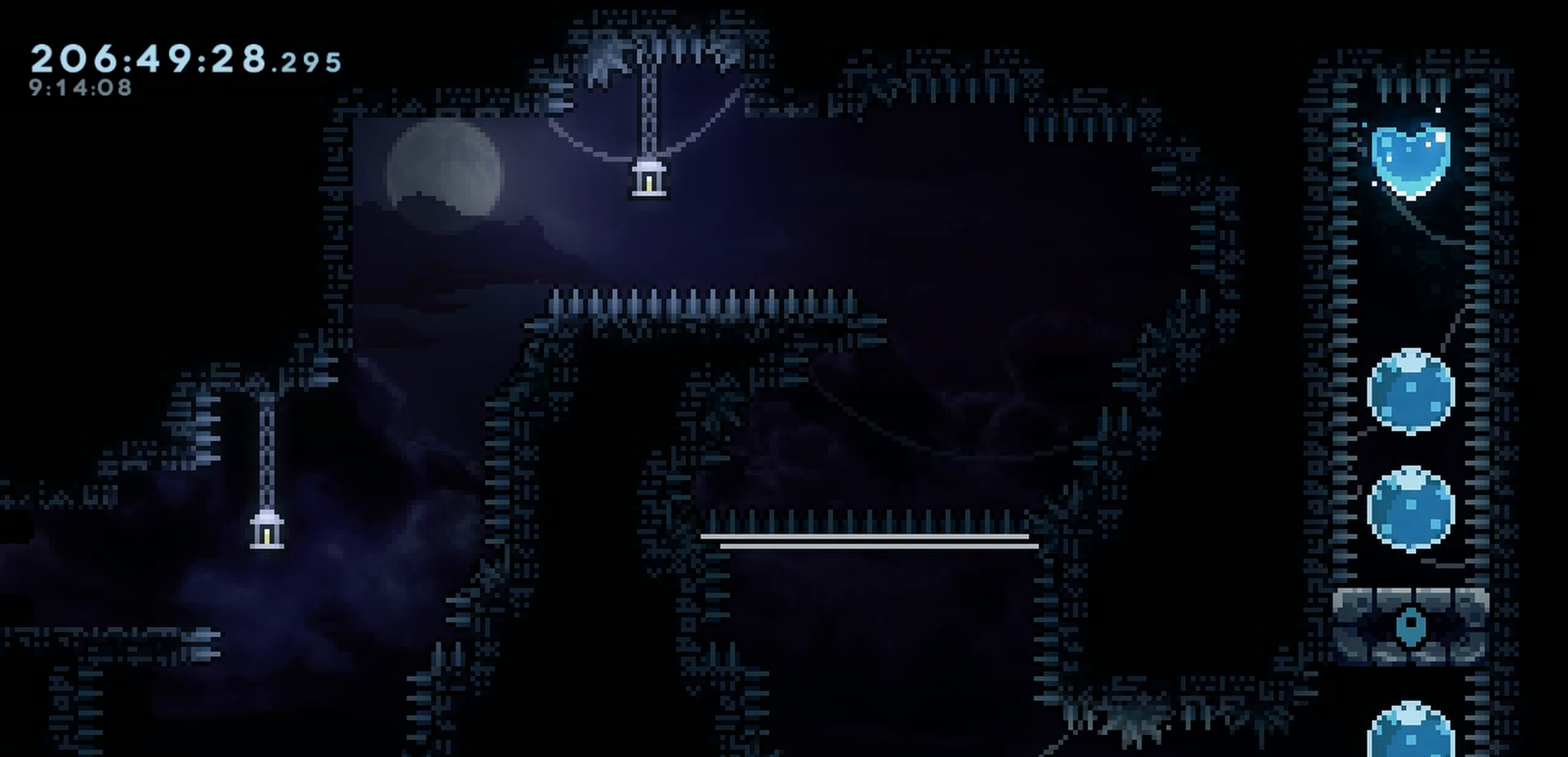
{"keys": ["grab", "right"], "events": [[67, "grab", "up"], [167, "grab", "down"], [217, "grab", "up"], [283, "grab", "down"], [400, "grab", "up"], [417, "grab", "down"]]}
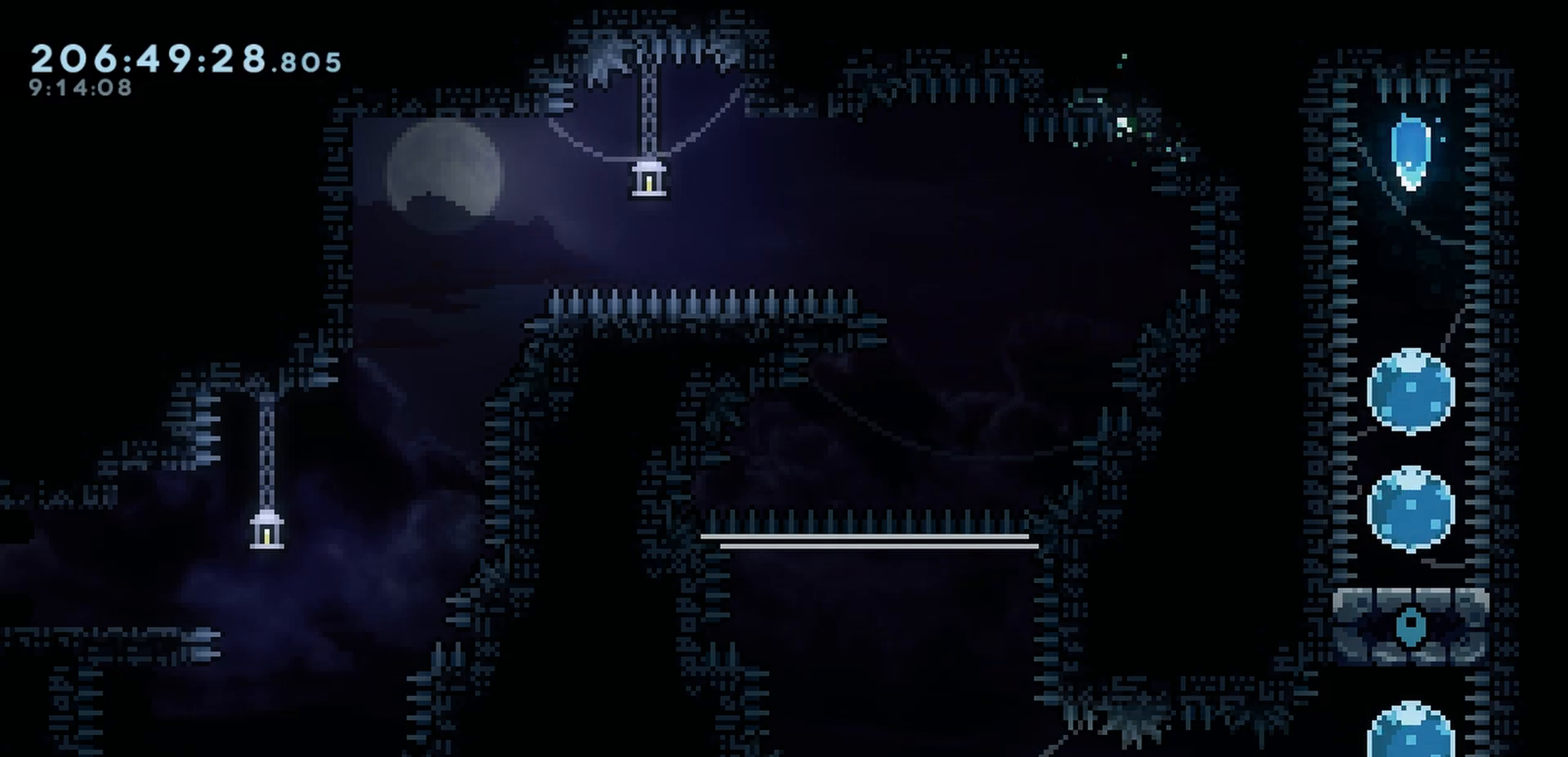
{"keys": ["grab", "right"], "events": [[33, "grab", "up"], [83, "grab", "down"], [200, "grab", "up"], [233, "grab", "down"], [433, "grab", "up"], [483, "grab", "down"]]}
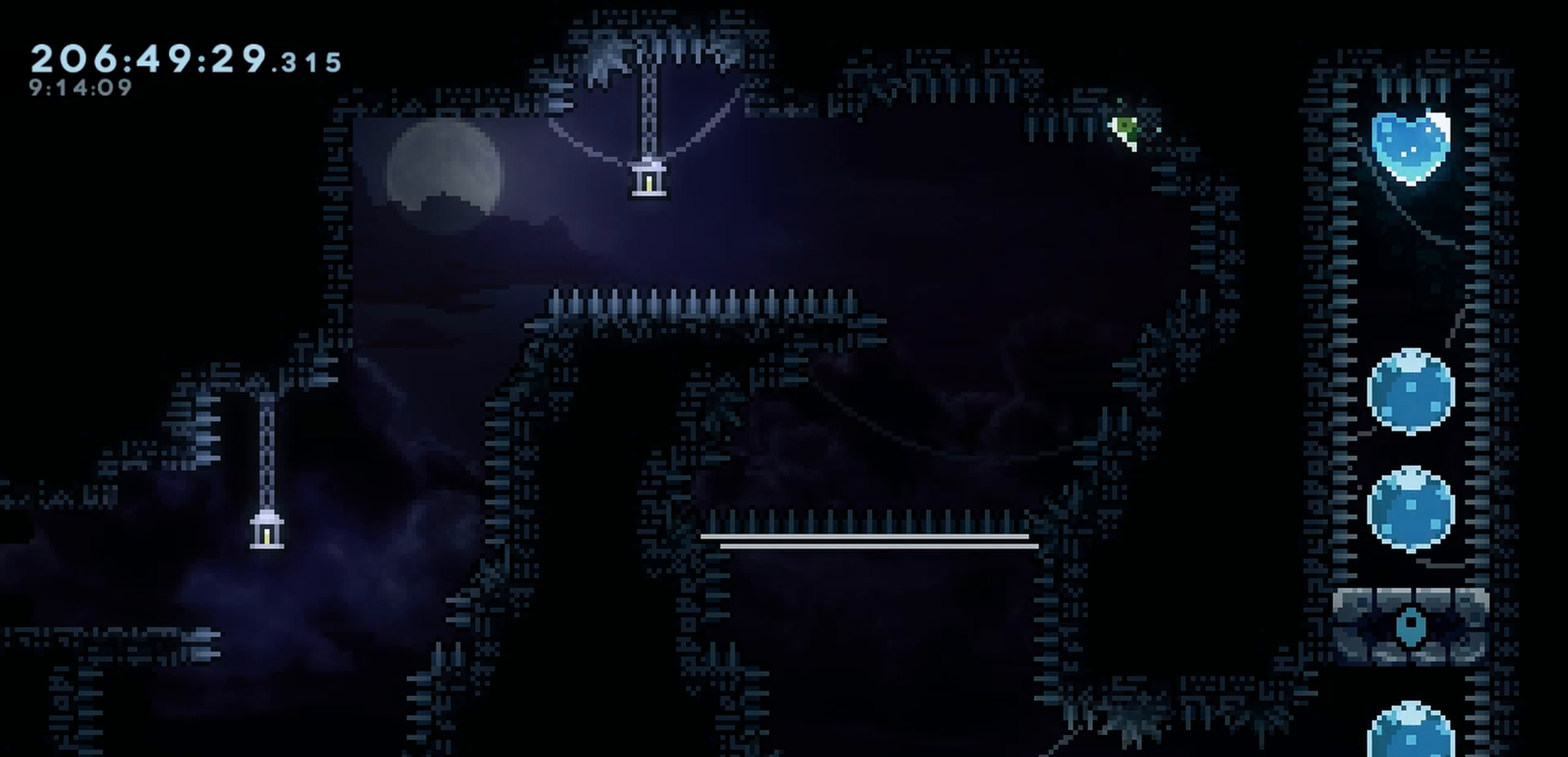
{"keys": ["grab", "right"], "events": [[200, "grab", "up"], [267, "grab", "down"]]}
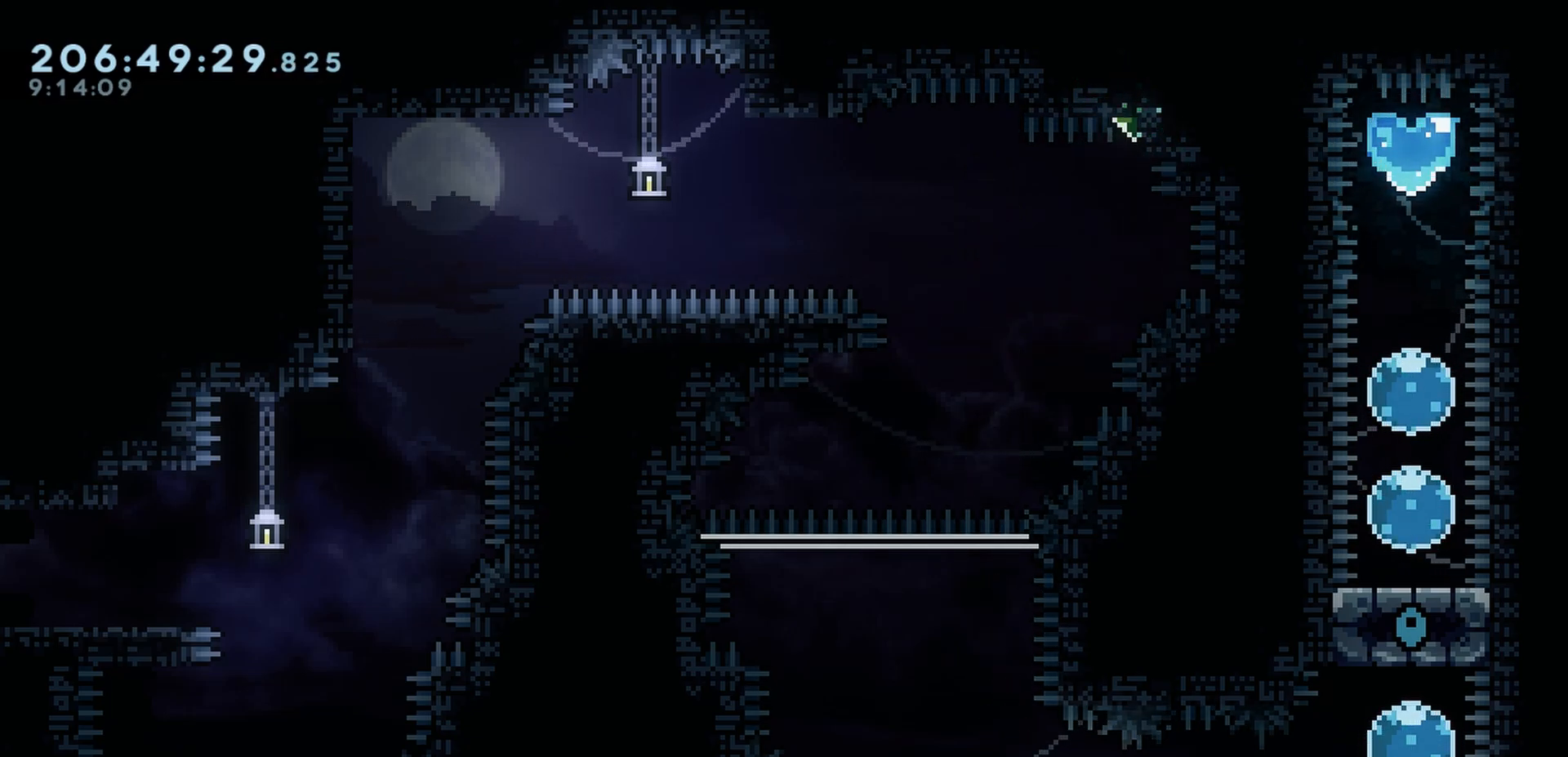
{"keys": ["grab"], "events": [[133, "right", "up"]]}
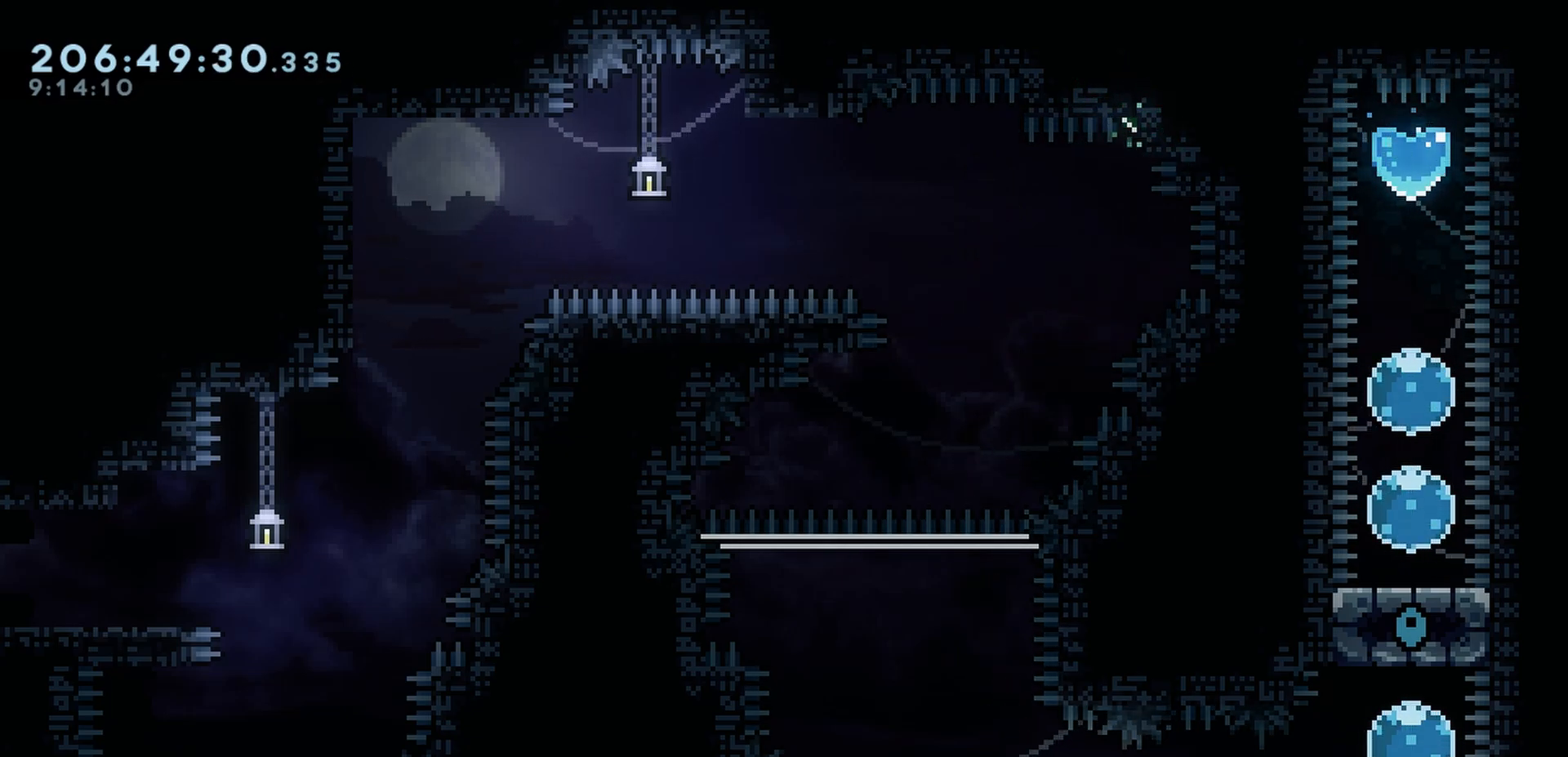
{"keys": ["grab", "jump", "left"], "events": [[167, "left", "down"], [350, "jump", "down"]]}
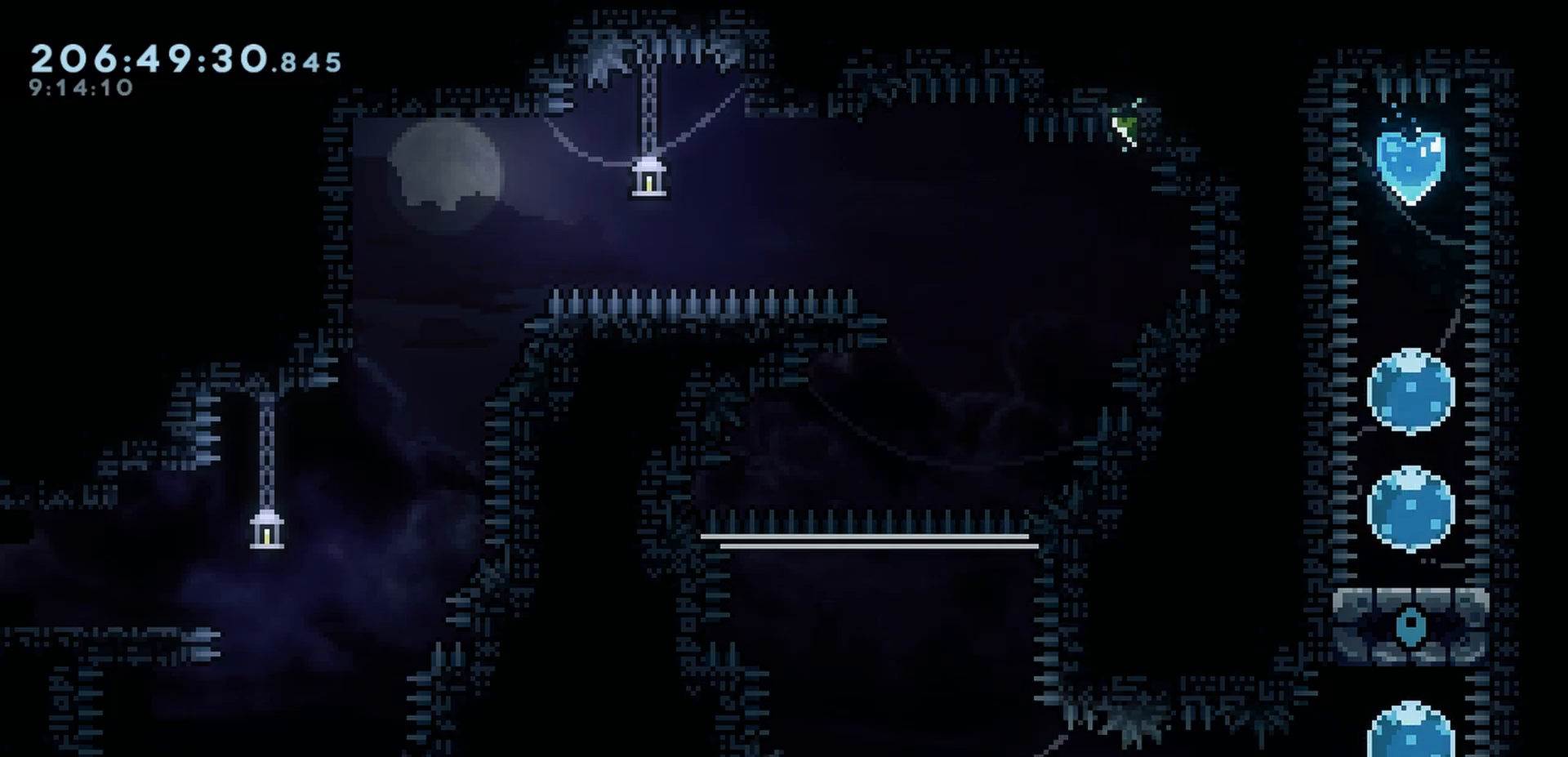
{"keys": ["jump", "right"], "events": [[83, "jump", "up"], [100, "grab", "up"], [383, "jump", "down"], [417, "left", "up"], [417, "right", "down"]]}
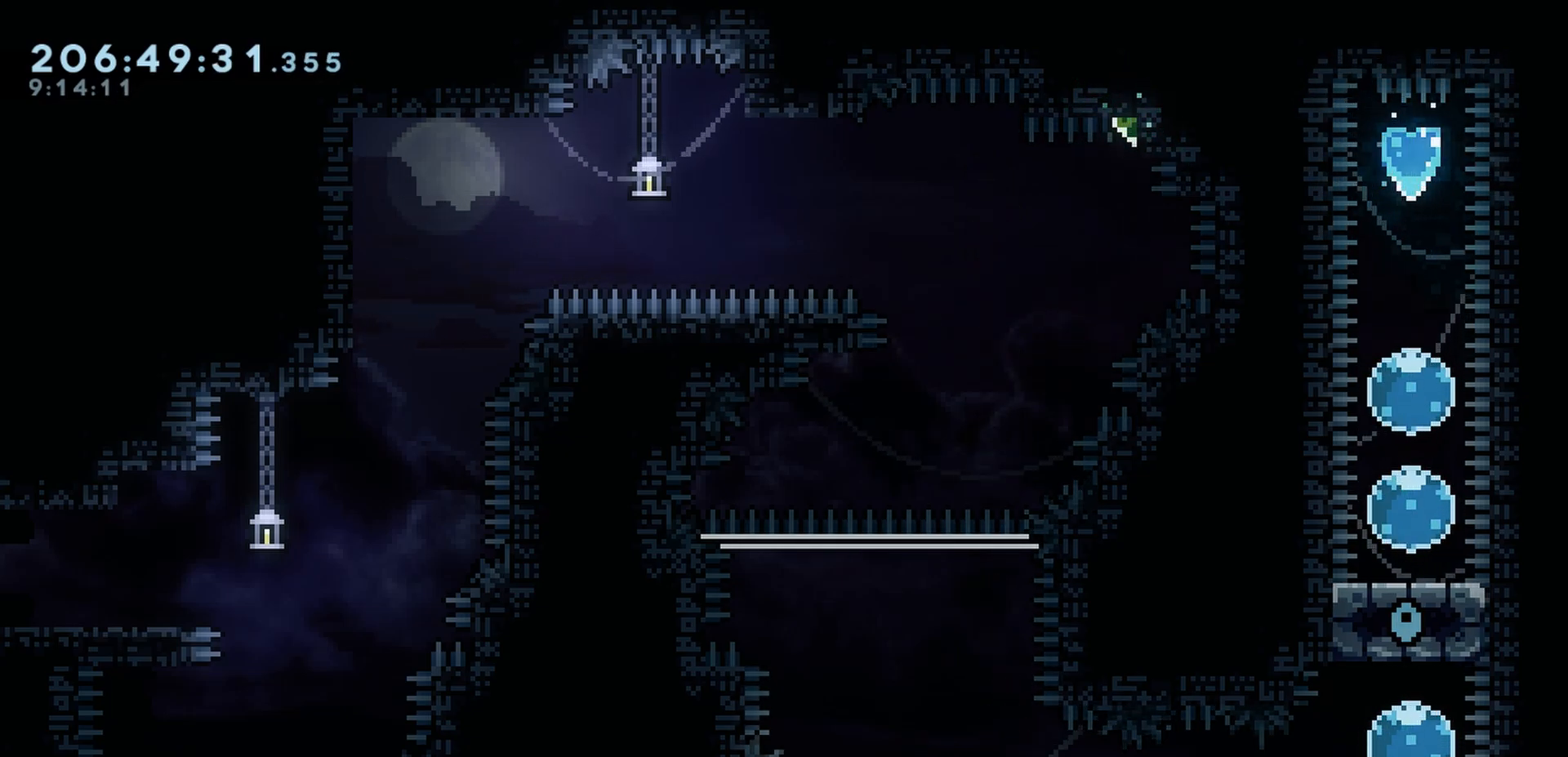
{"keys": ["jump"], "events": [[350, "jump", "up"], [467, "right", "up"], [500, "jump", "down"]]}
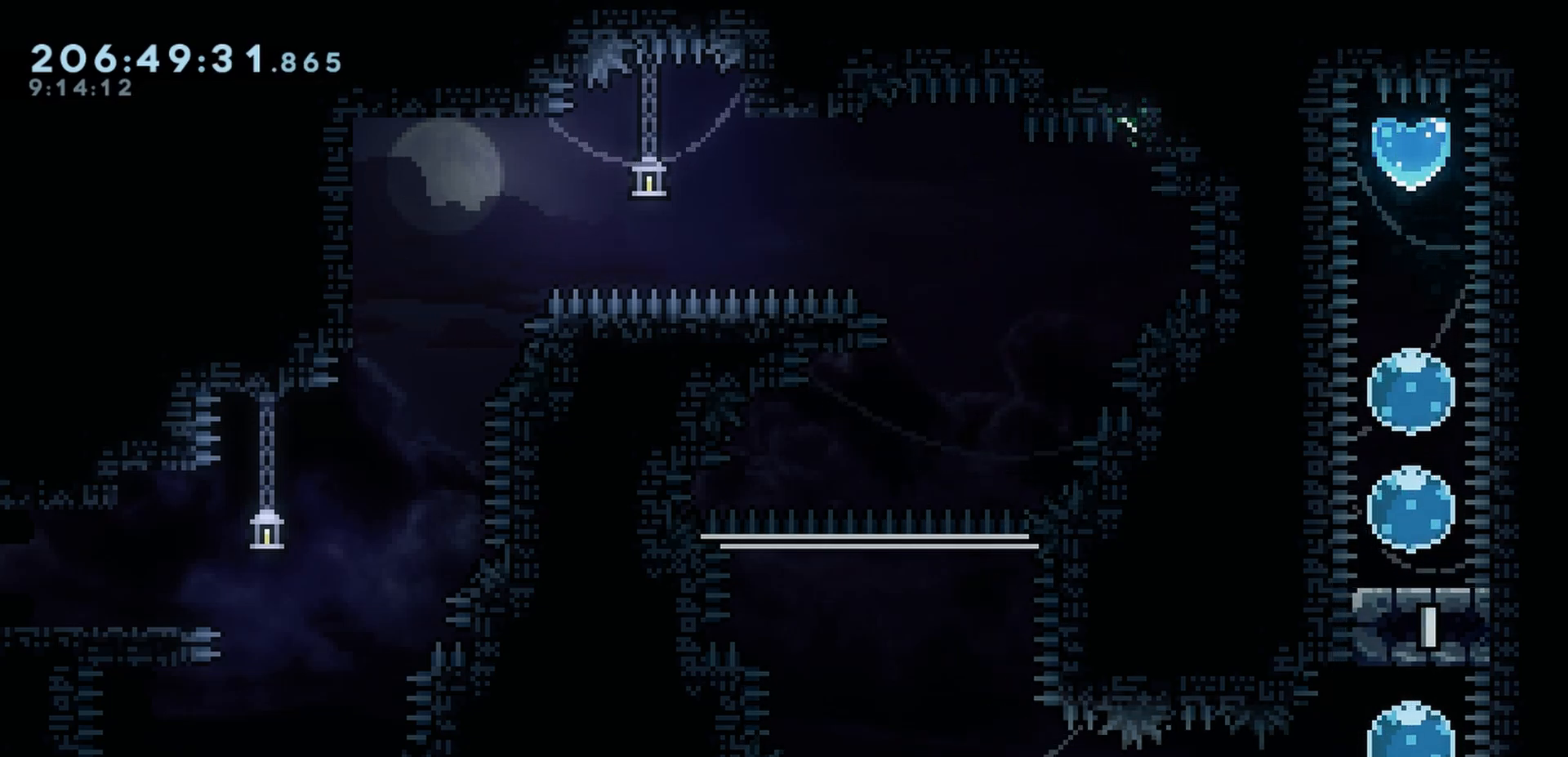
{"keys": ["right"], "events": [[383, "right", "down"], [467, "jump", "up"]]}
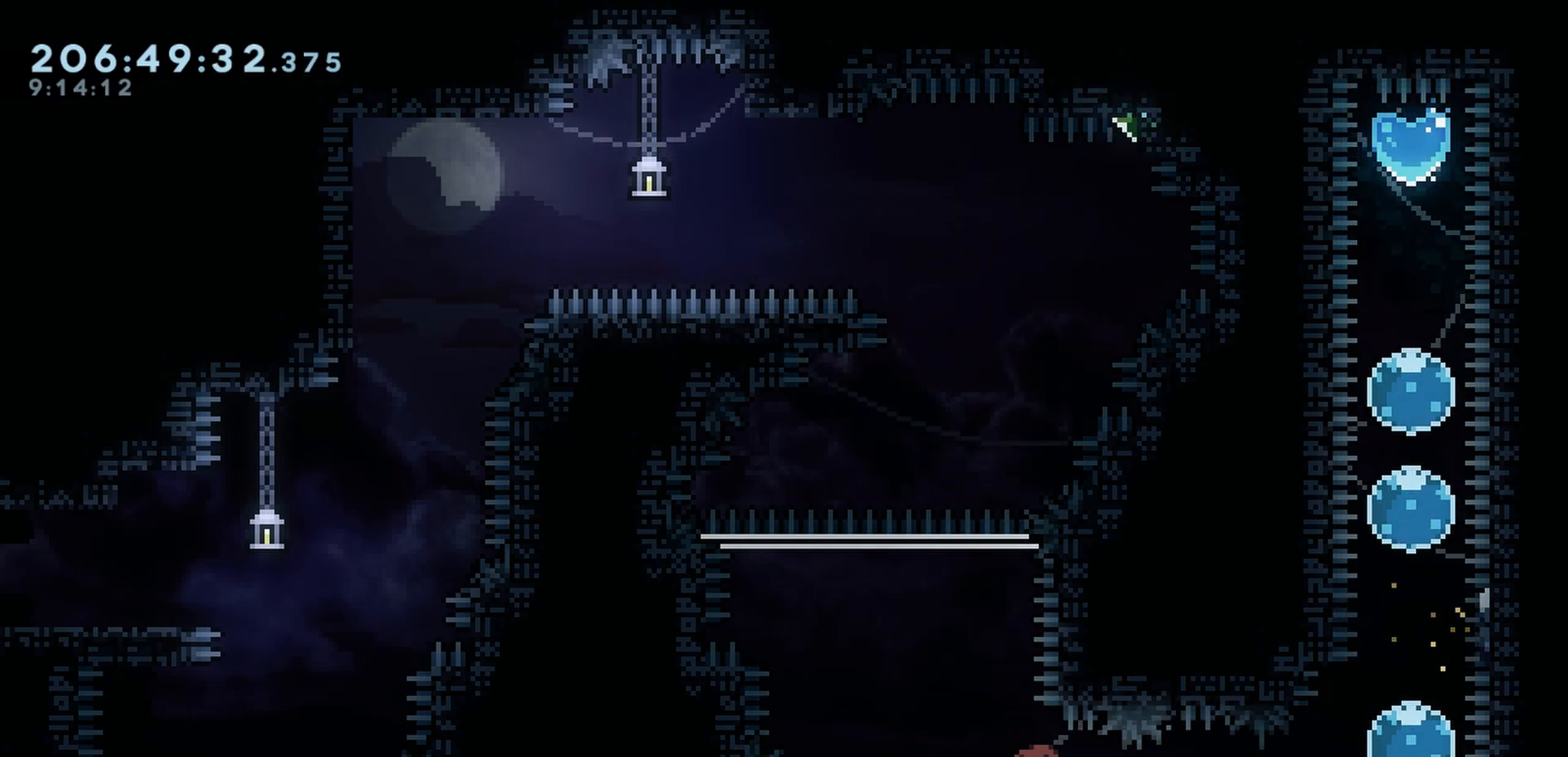
{"keys": ["grab", "jump", "left"], "events": [[117, "right", "up"], [150, "grab", "down"], [300, "left", "down"], [450, "jump", "down"]]}
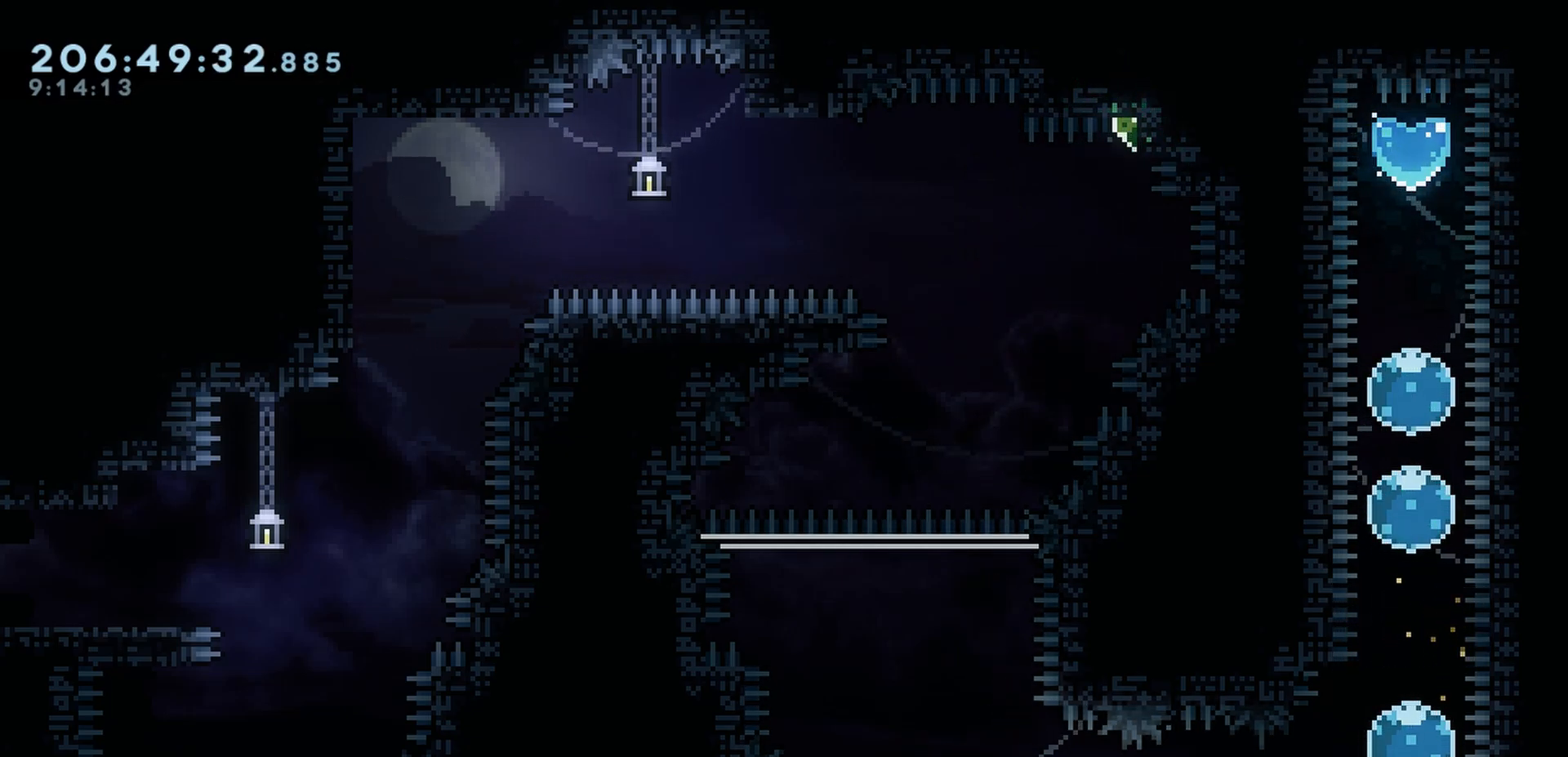
{"keys": ["grab", "jump", "right"], "events": [[50, "left", "up"], [50, "right", "down"]]}
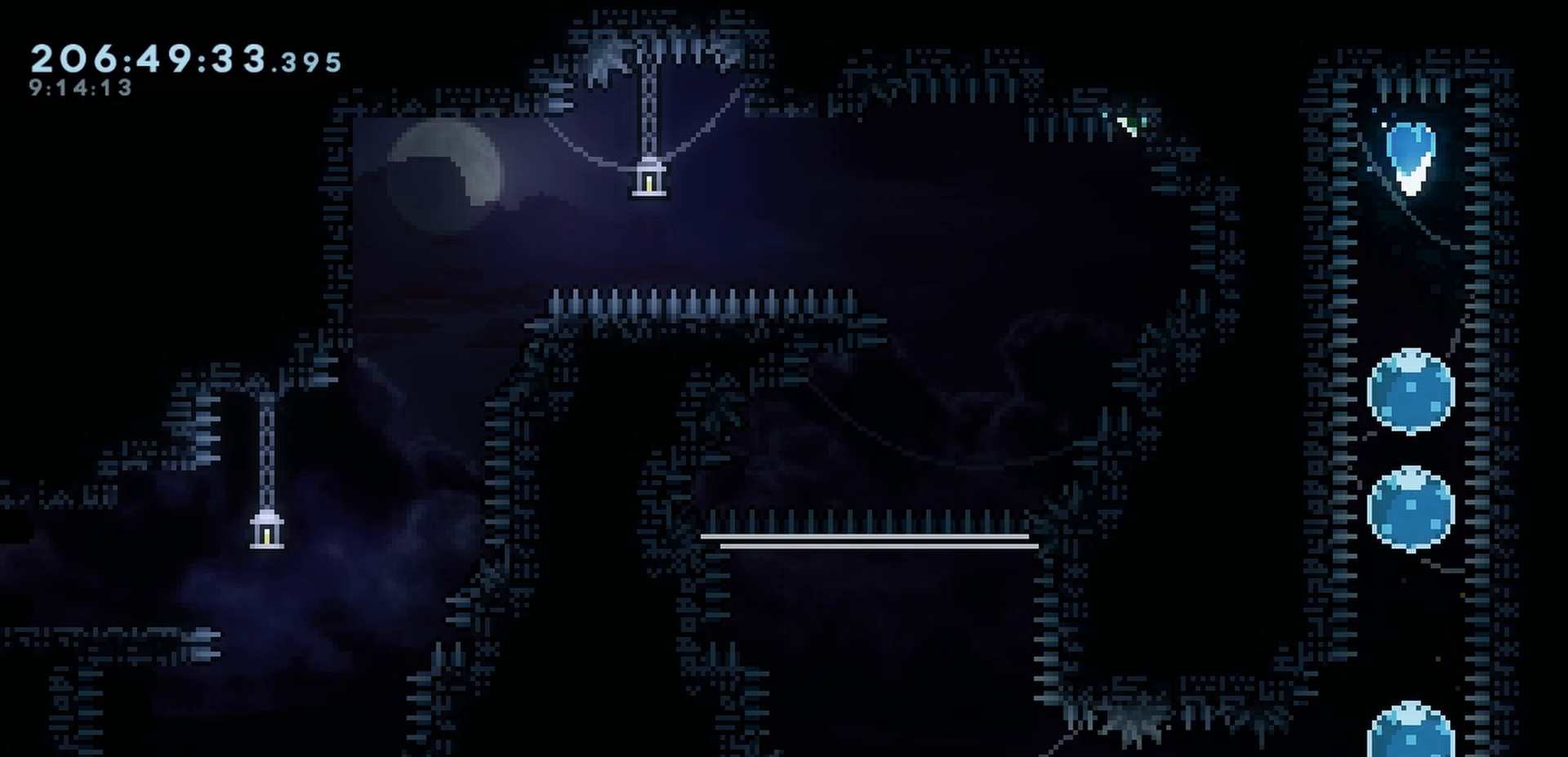
{"keys": ["grab"], "events": [[183, "right", "up"], [250, "jump", "up"], [317, "down", "down"], [367, "down", "up"]]}
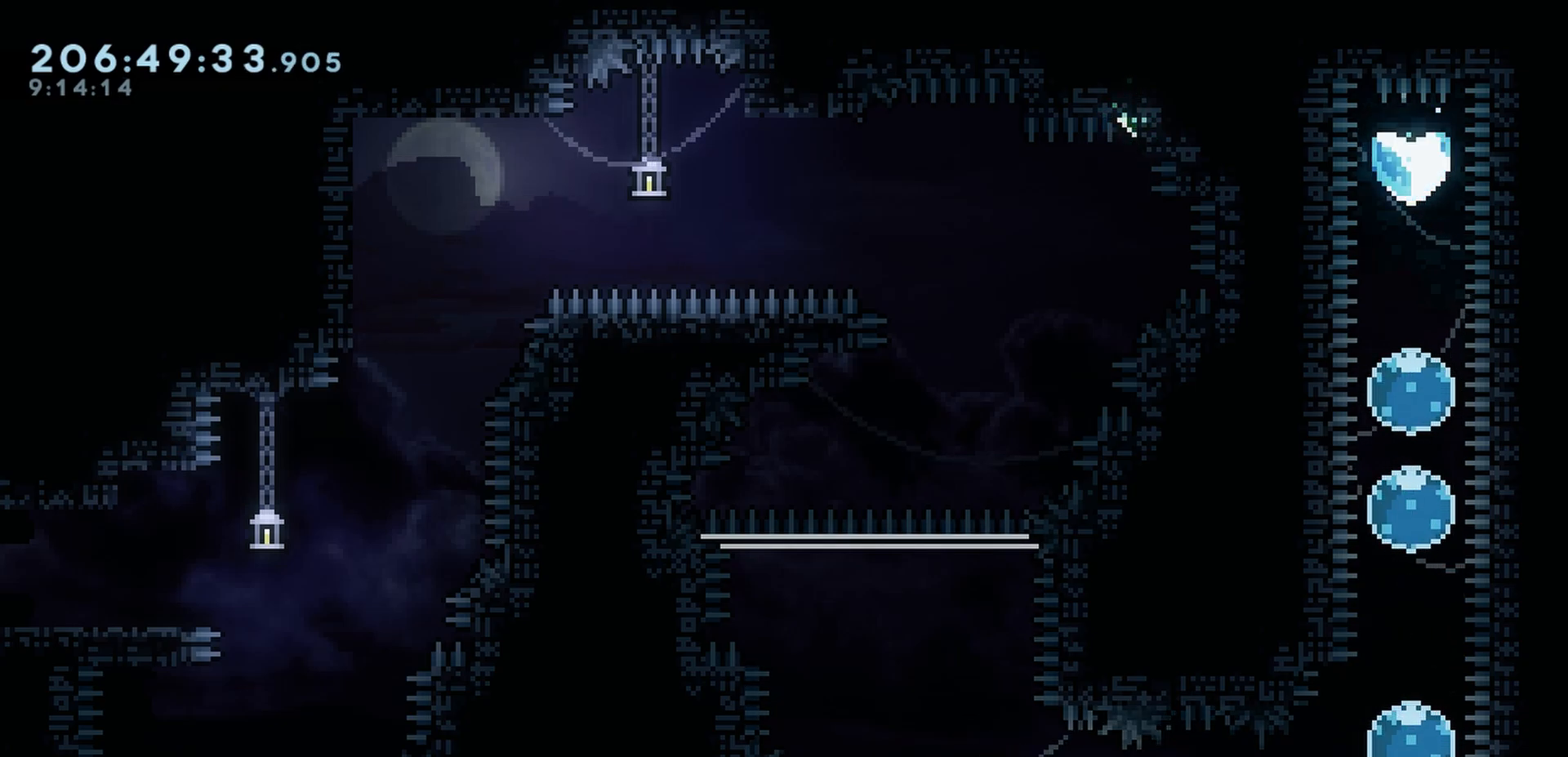
{"keys": ["jump"], "events": [[367, "jump", "down"], [450, "grab", "up"]]}
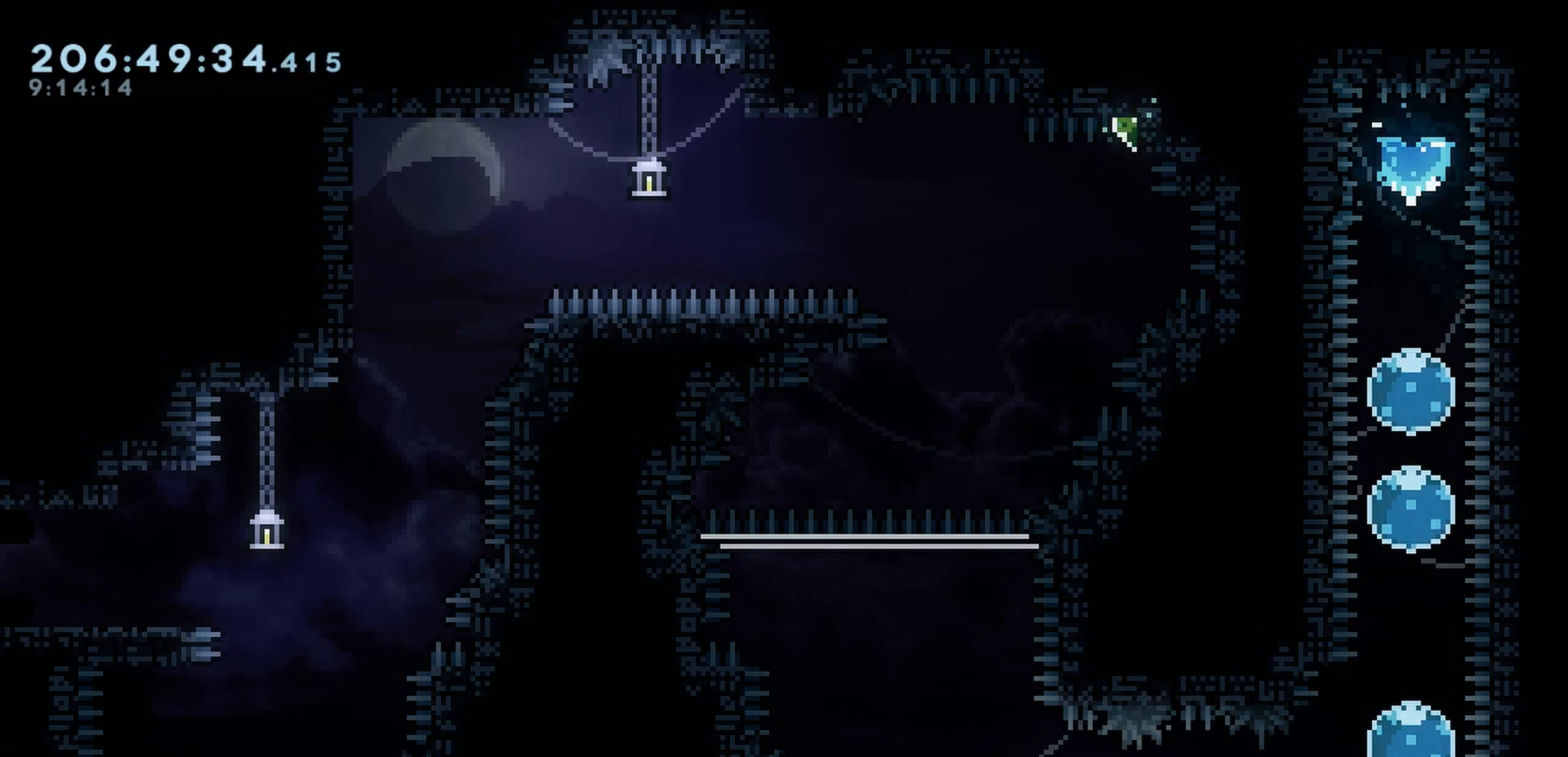
{"keys": ["j2", "left"], "events": [[350, "j2", "down"], [367, "left", "down"], [500, "jump", "up"]]}
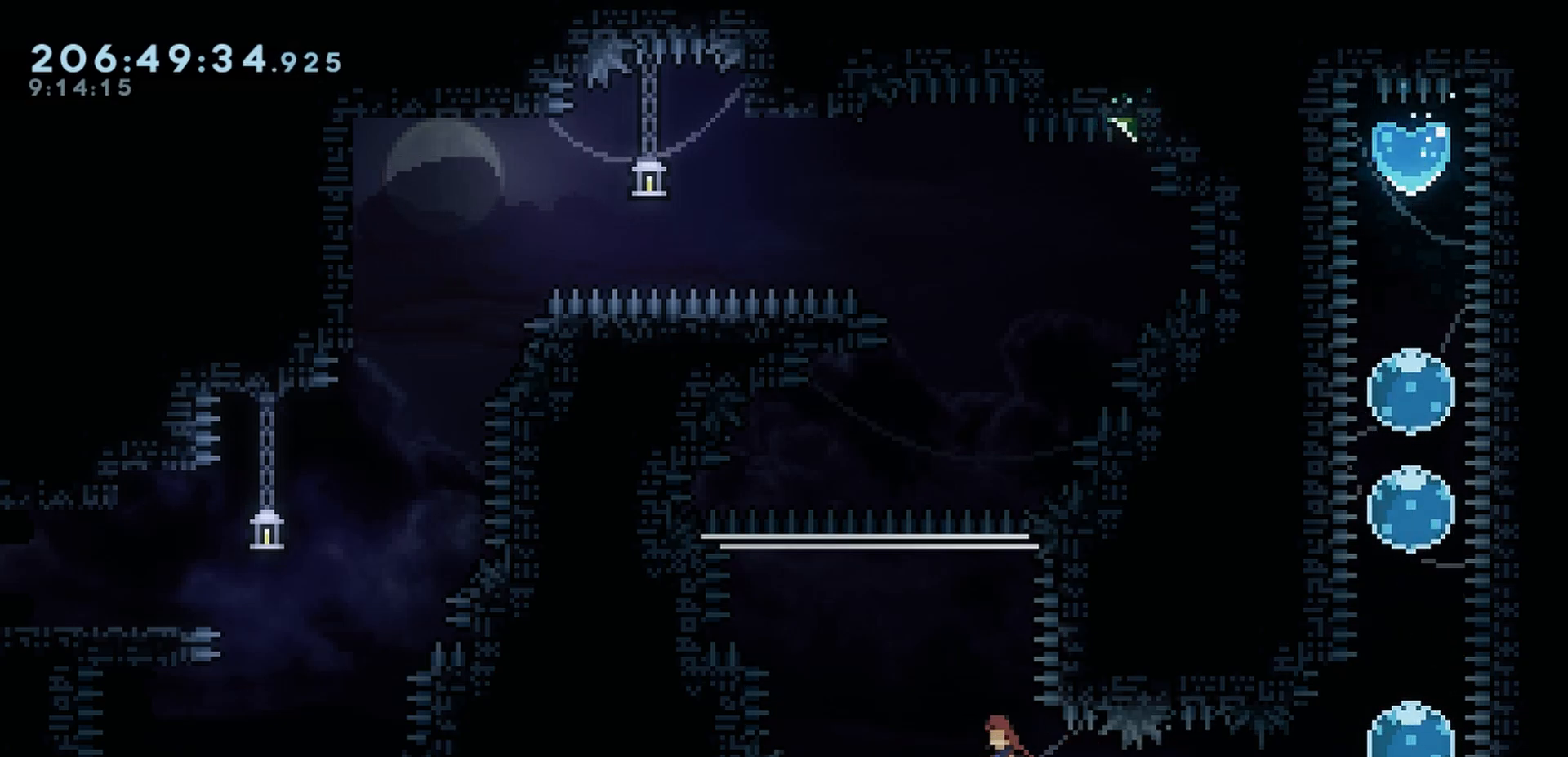
{"keys": ["j2", "right"], "events": [[67, "left", "up"], [67, "right", "down"]]}
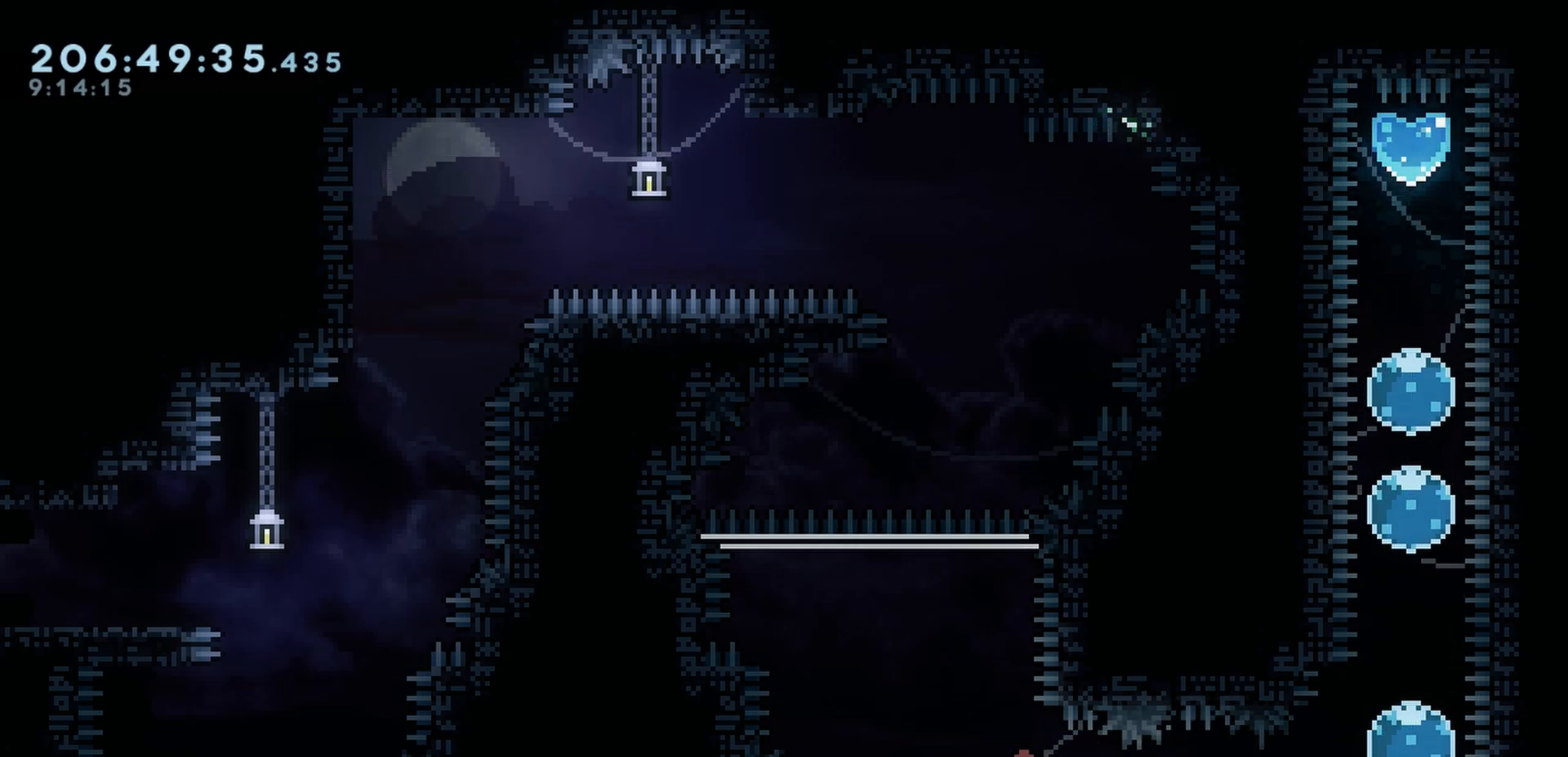
{"keys": ["j2", "jump", "right"], "events": [[17, "cj", "down"], [67, "j2", "up"], [67, "jump", "down"], [150, "cj", "up"], [150, "jump", "up"], [200, "jump", "down"], [467, "j2", "down"]]}
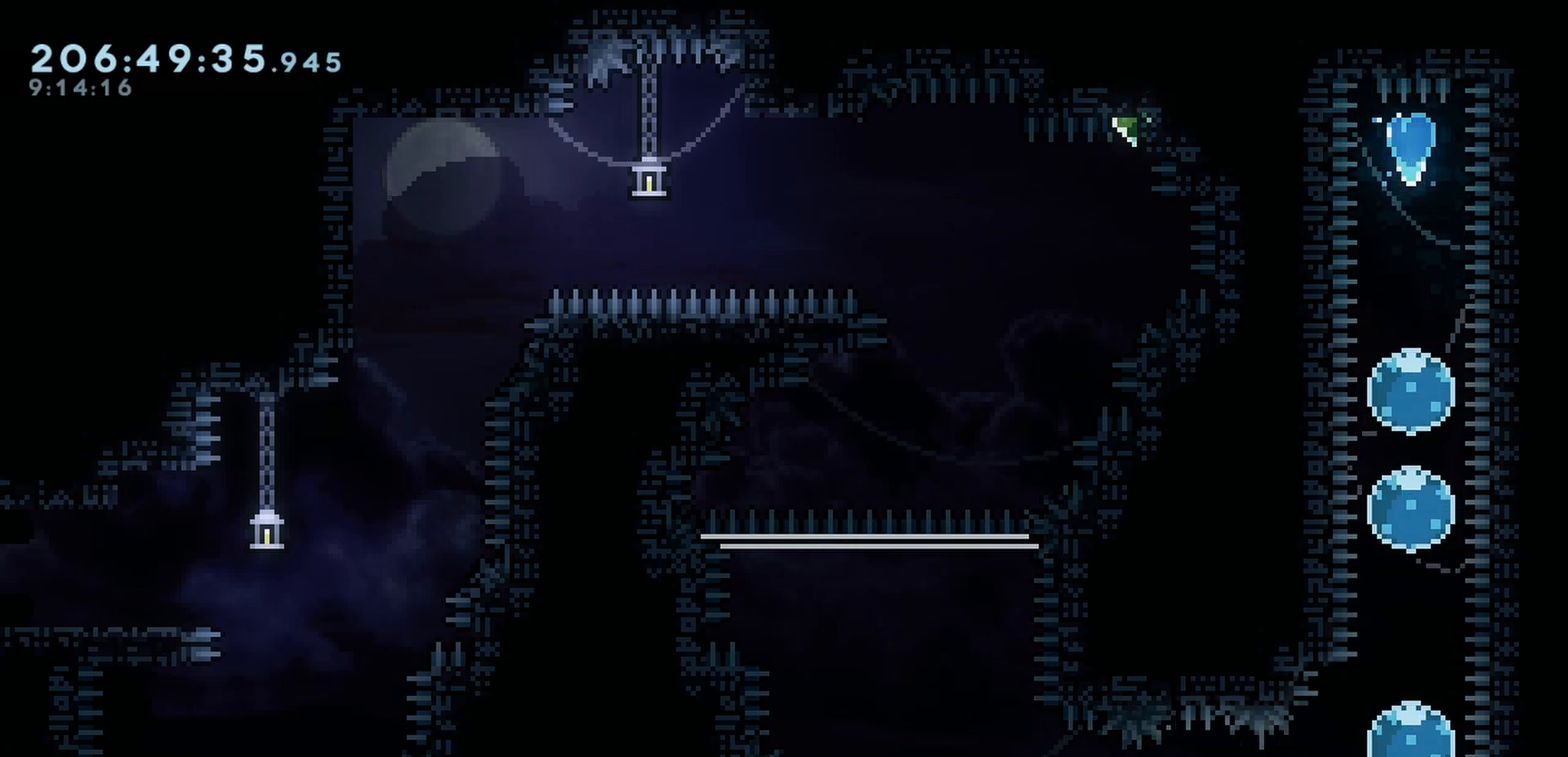
{"keys": ["dash", "up"], "events": [[150, "up", "down"], [183, "dash", "down"], [200, "right", "up"], [233, "j2", "up"], [250, "jump", "up"], [283, "dash", "up"], [333, "dash", "down"], [433, "dash", "up"], [483, "dash", "down"]]}
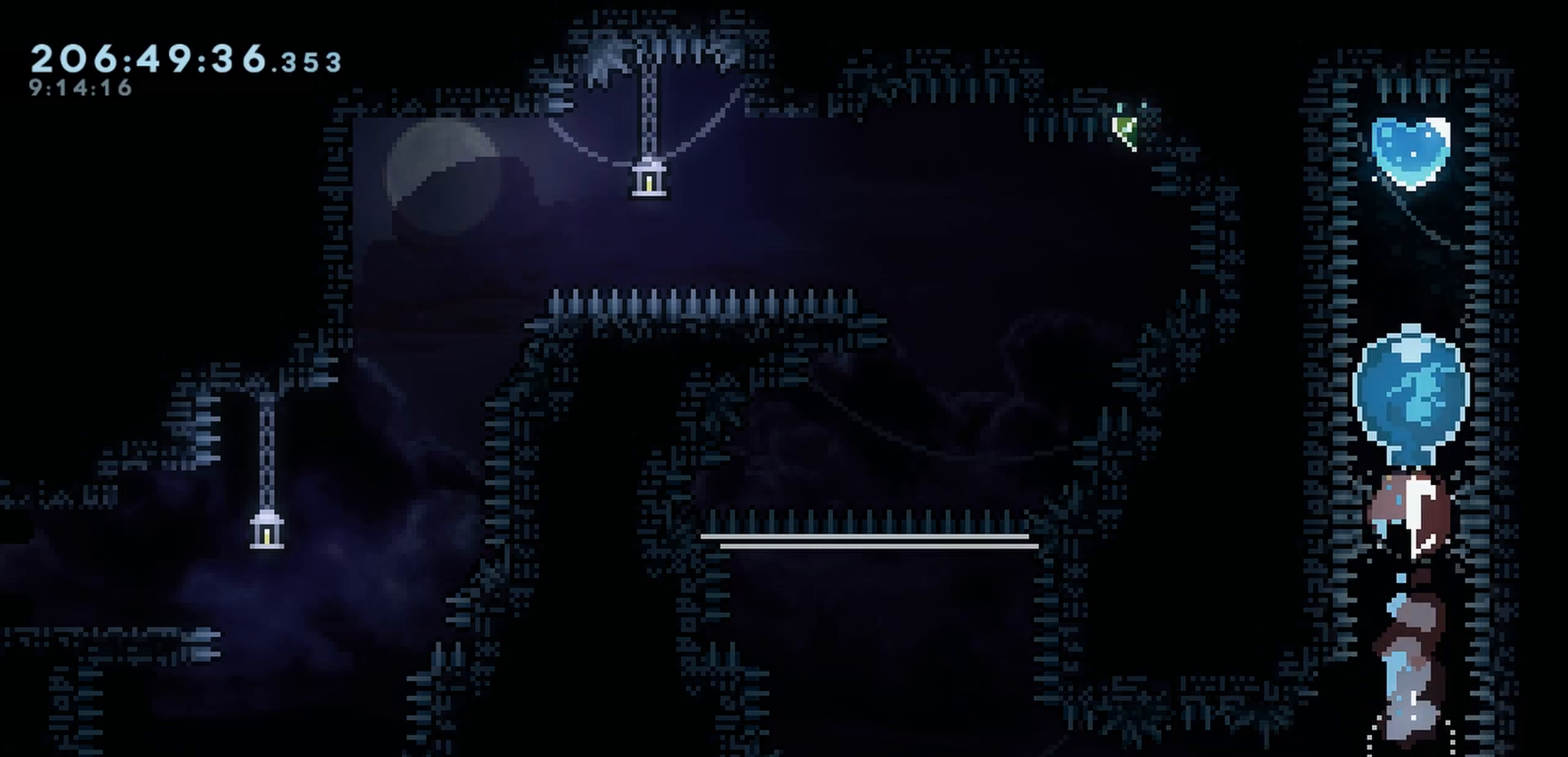
{"keys": ["dash", "up"], "events": [[150, "dash", "up"], [483, "dash", "down"]]}
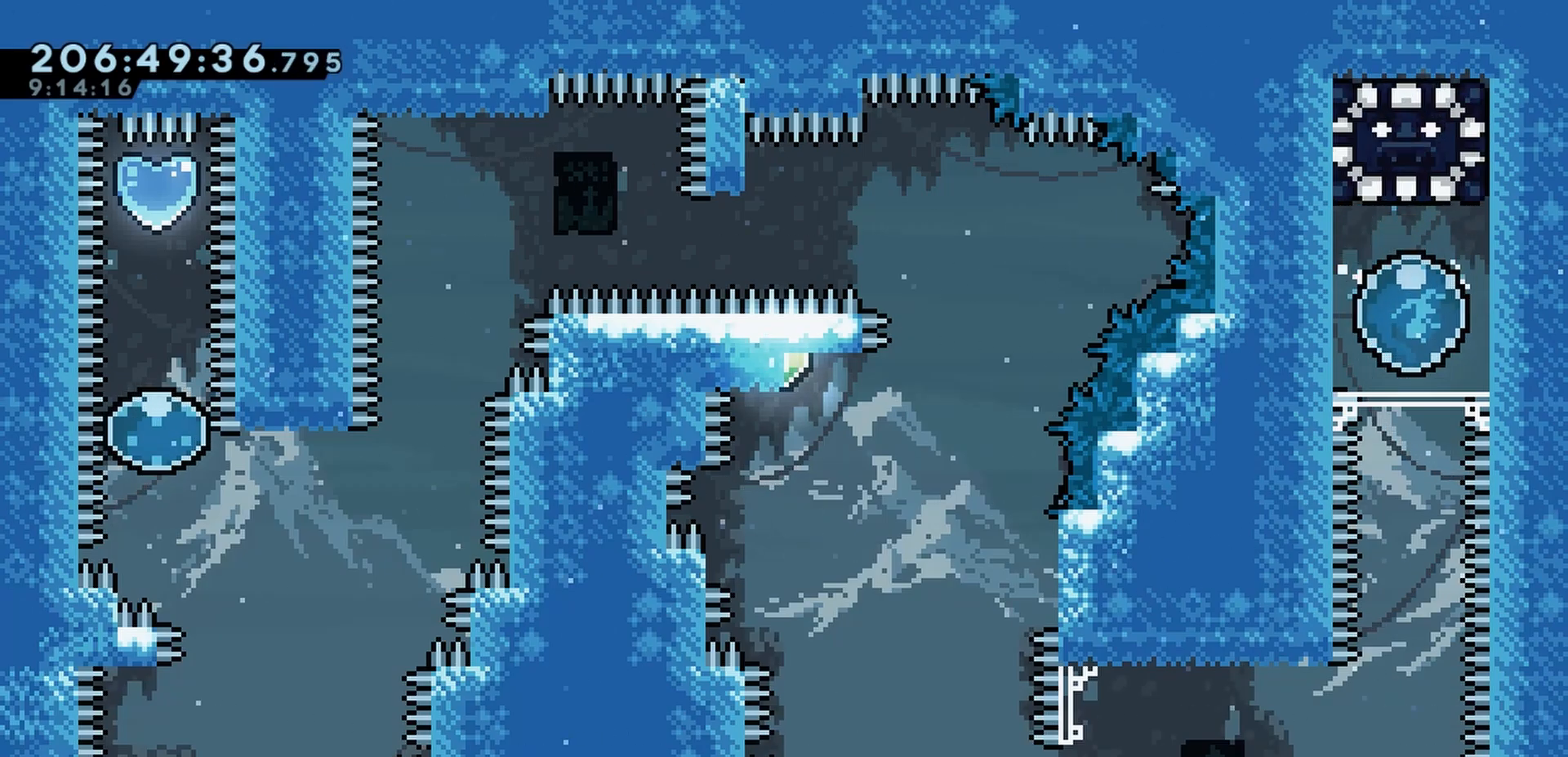
{"keys": ["up"], "events": [[150, "dash", "up"]]}
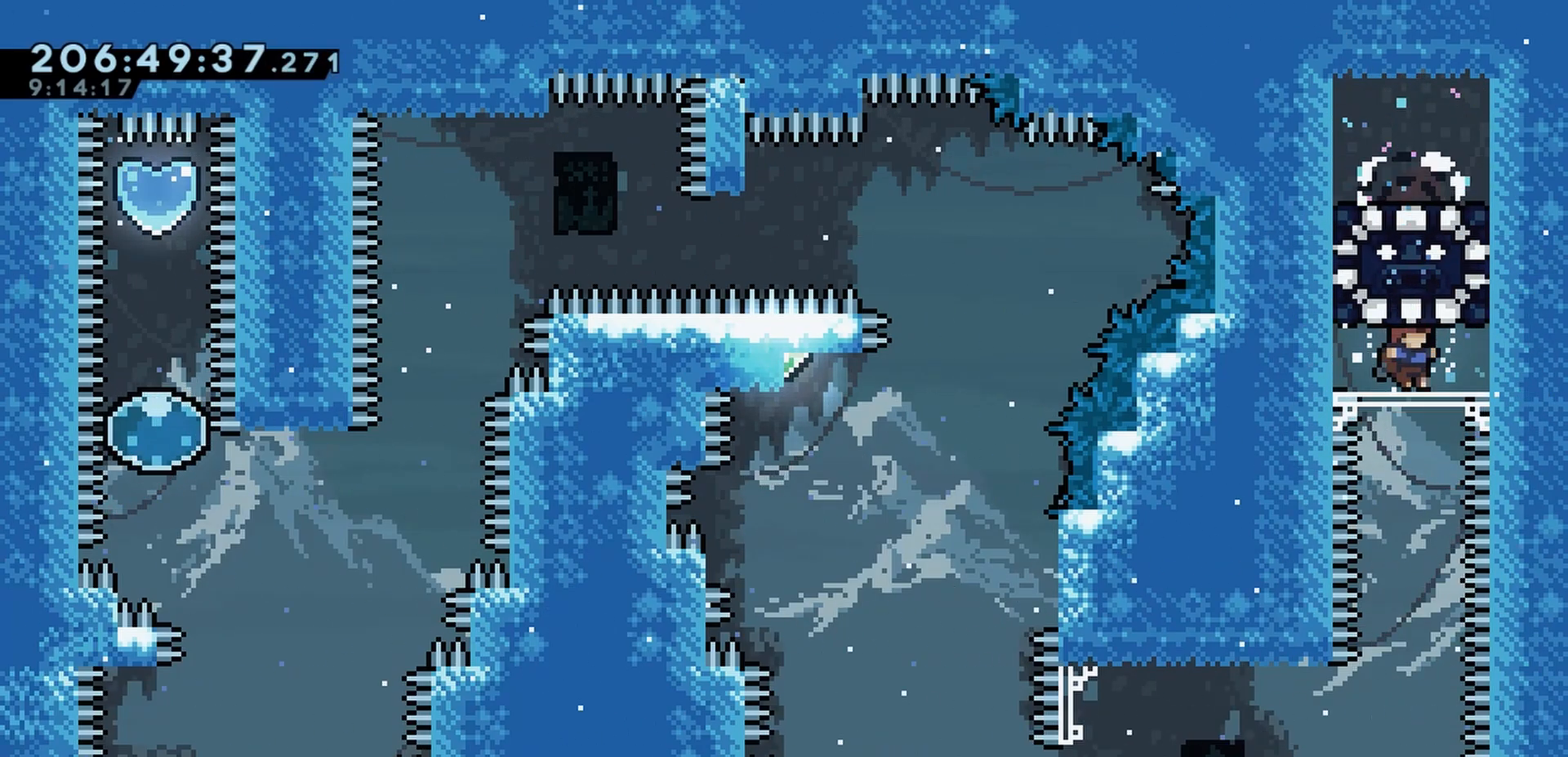
{"keys": [], "events": [[383, "up", "up"]]}
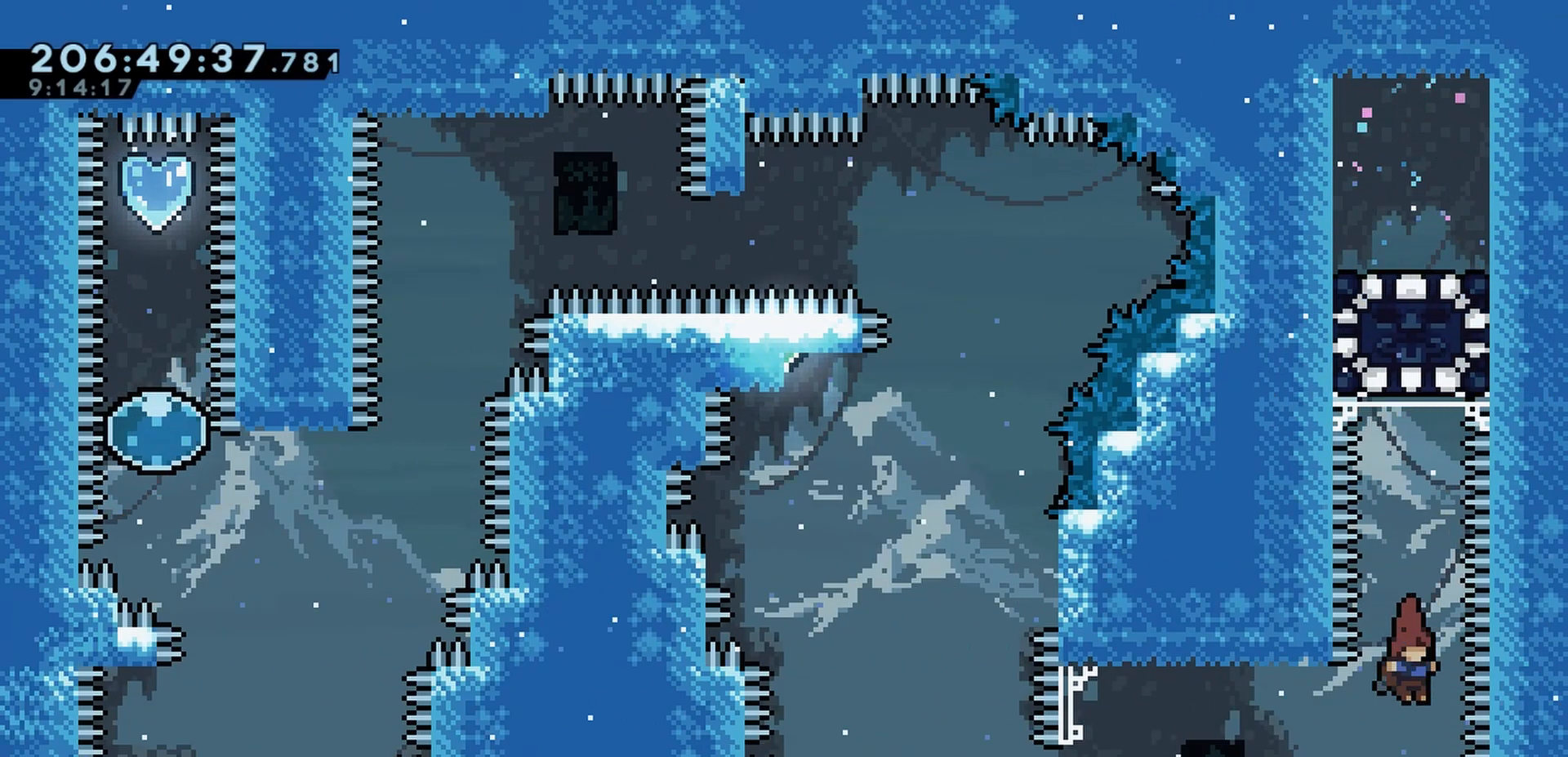
{"keys": ["grab", "jump"], "events": [[217, "left", "down"], [250, "grab", "down"], [250, "jump", "down"], [417, "left", "up"]]}
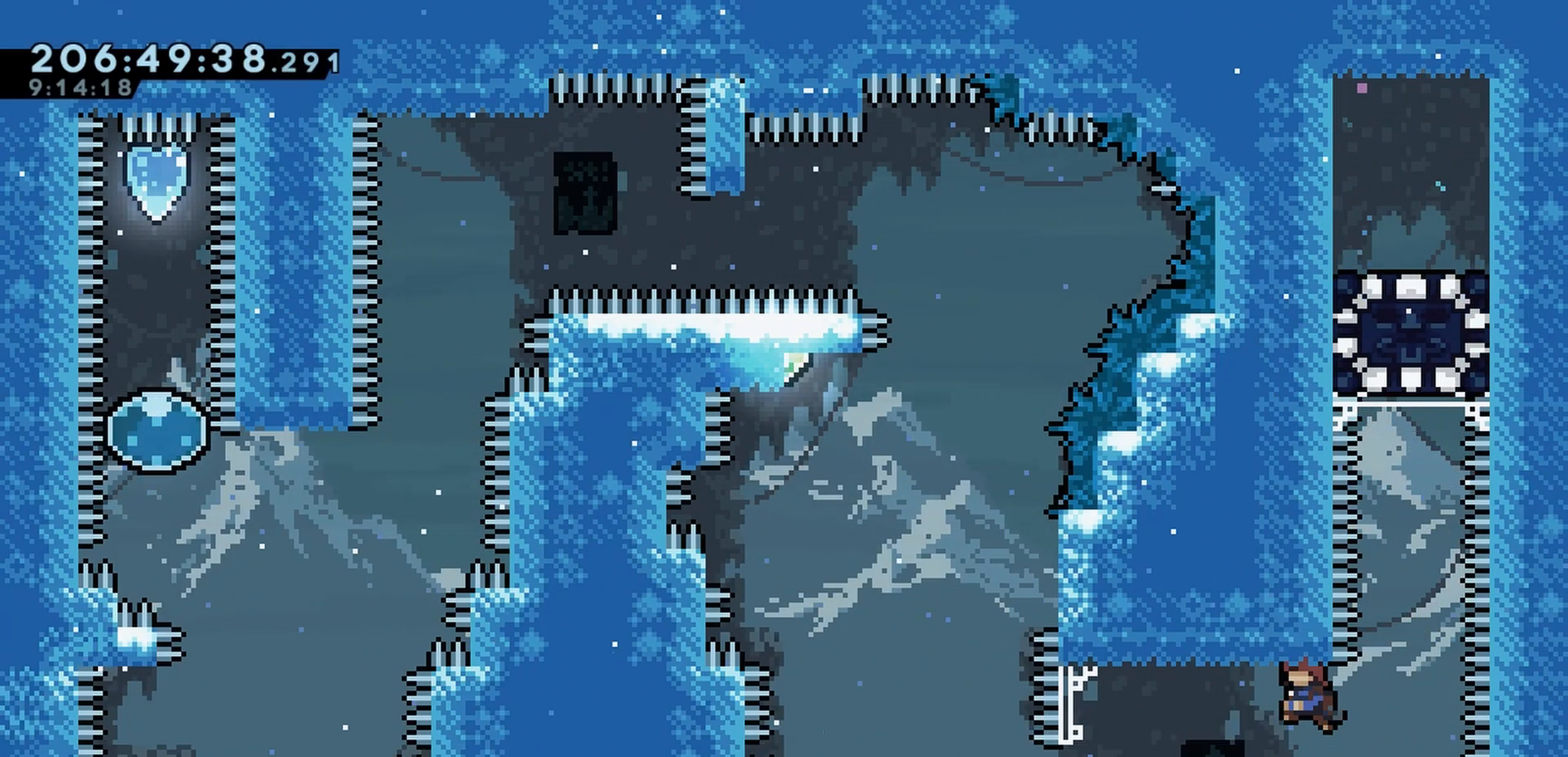
{"keys": ["grab", "right"], "events": [[317, "right", "down"], [450, "jump", "up"]]}
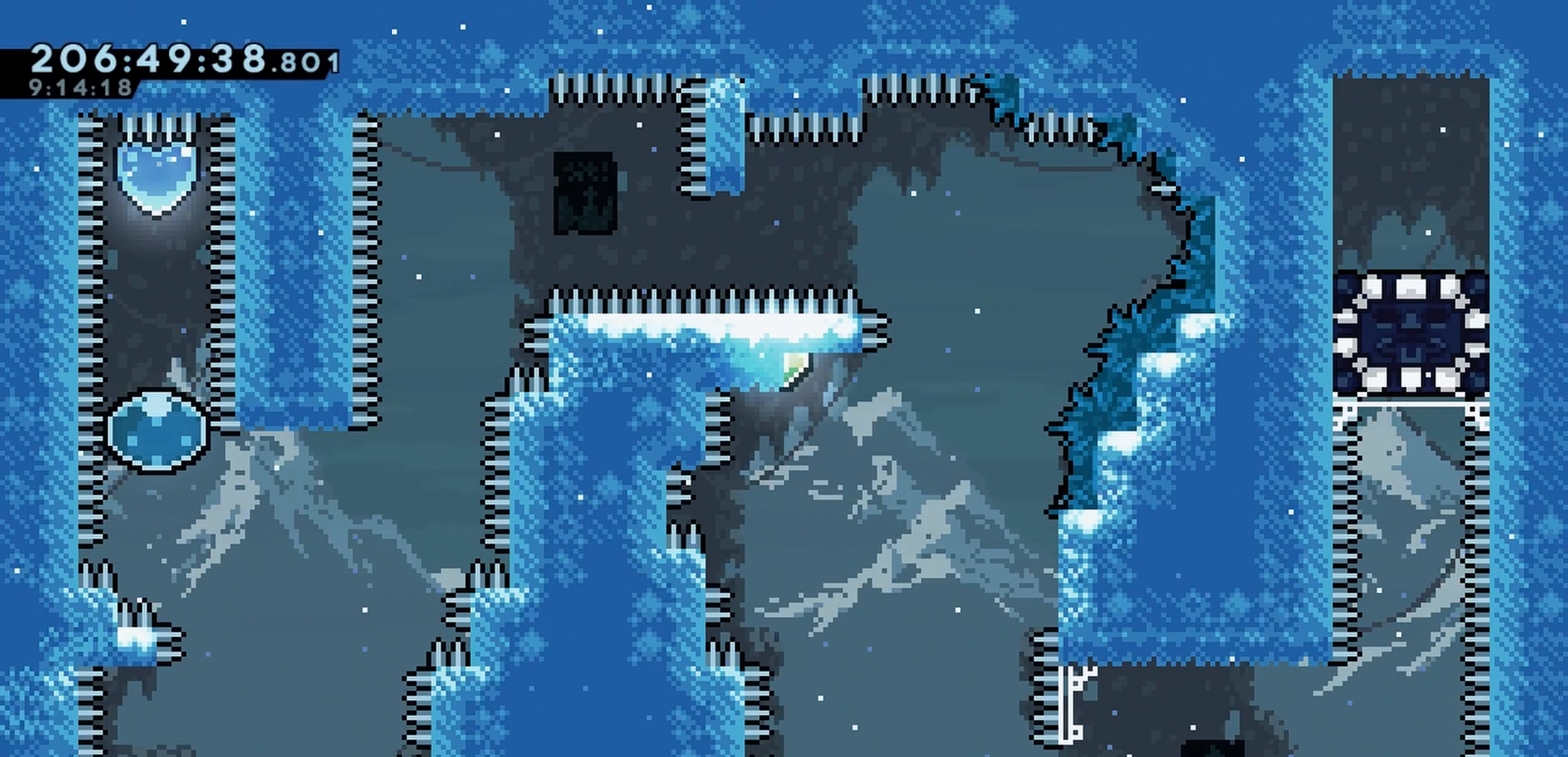
{"keys": ["grab", "jump"], "events": [[17, "right", "up"], [133, "jump", "down"]]}